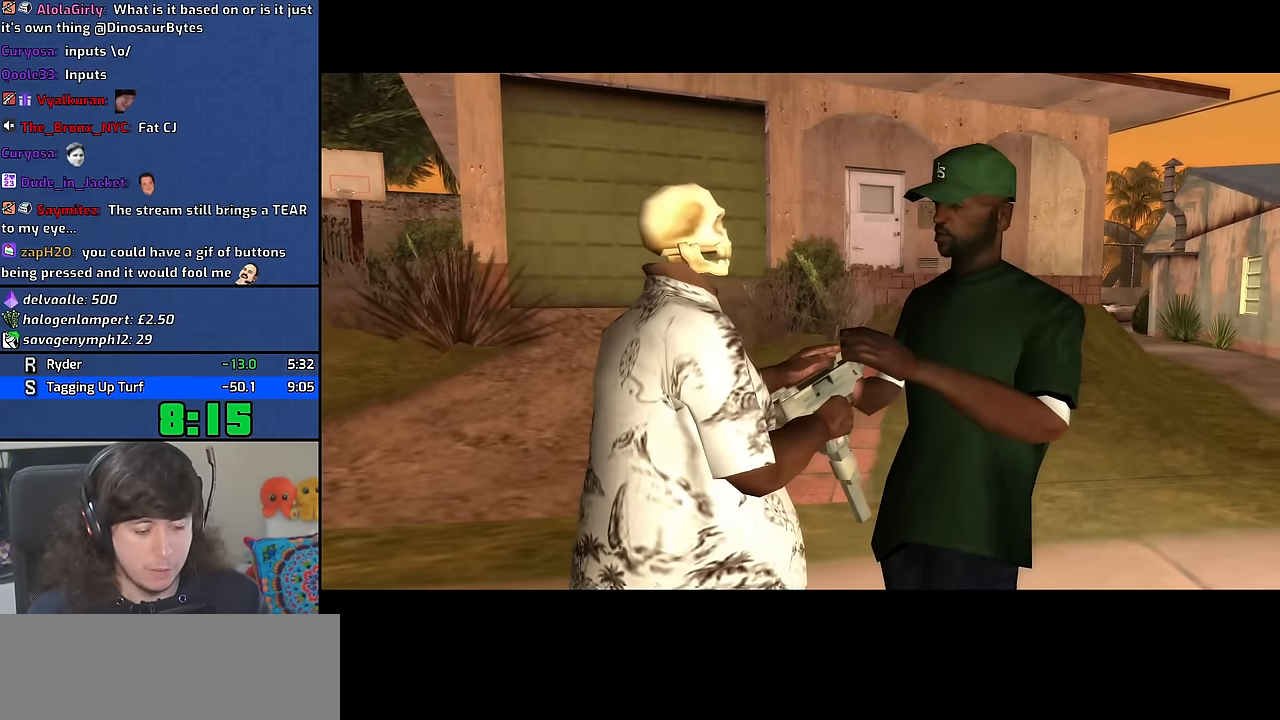
Gameplay with keyboard and mouse; each line is a JSON object with the keys and mouse buttons held at the frame after it. "events" lists presses ("down") and releases ("up") of "1", "2", "3", "4", "5", "6", "8", "a", "alt", "b", "c", "ctrl", "d", "down", "e", "escape", "f", "f1", "f2", "f3", "g", "h", "left", "n", "num2", "q", "r", "right", "s", "shift", "space", "t", "tab", "up", "v", "w", "x", "y", "z", "mouse_wheel" and "mouse_right" between this image and that frame as [ms after this image, input, new state], when the widget could be followed in between. "mouse_wheel", "mouse_right" = the "wheel", "right" buttons of the "mouse" list. No other keys are recorded. "wheel" means that the mouse wheel is clicked or scrolled. Mouse movement is not recorded. Not read: other_keys.
{"keys": ["a", "w"], "mouse": [], "events": [[416, "a", "down"], [416, "w", "down"]]}
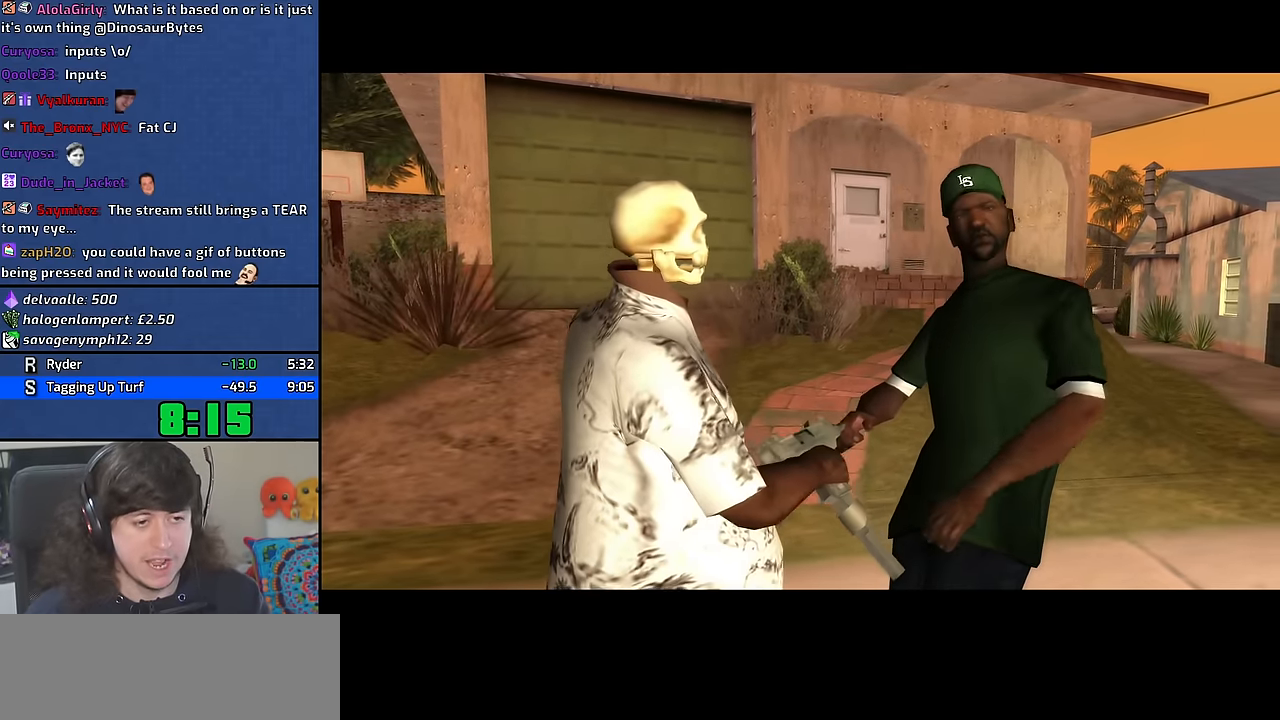
{"keys": ["a", "w"], "mouse": [], "events": []}
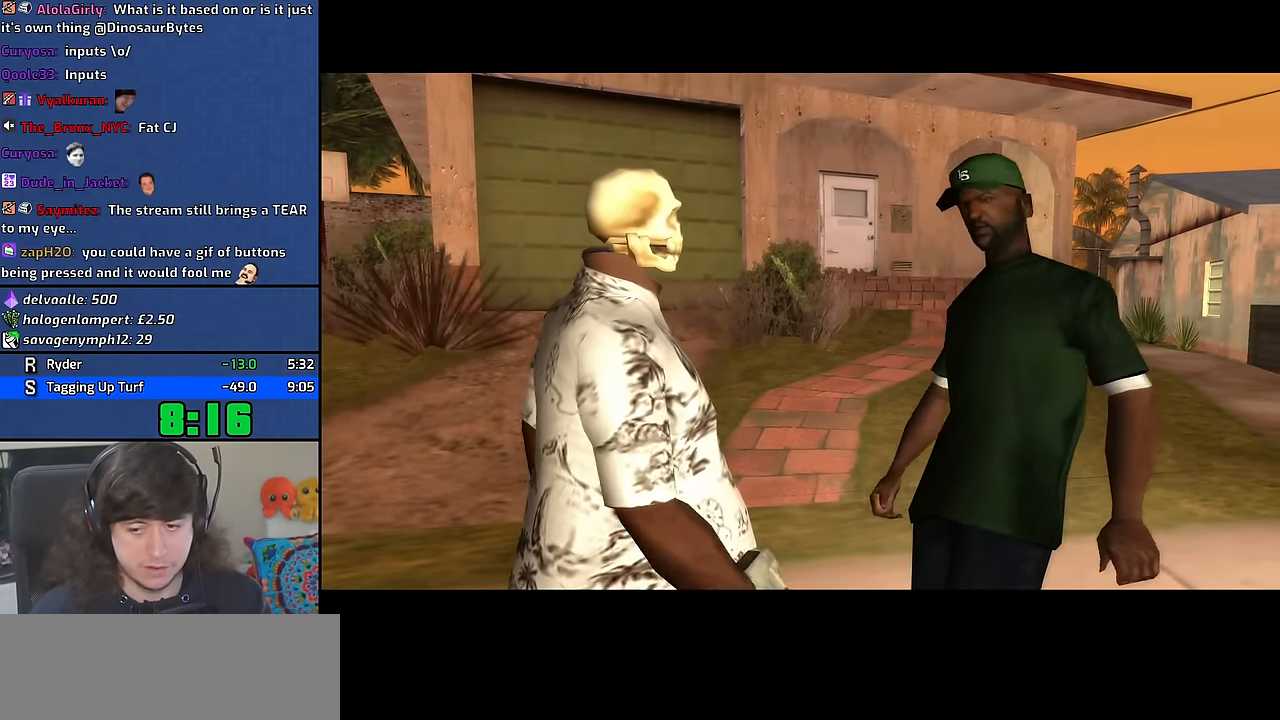
{"keys": ["a", "w"], "mouse": [], "events": [[150, "space", "down"], [183, "space", "up"], [300, "space", "down"], [383, "space", "up"]]}
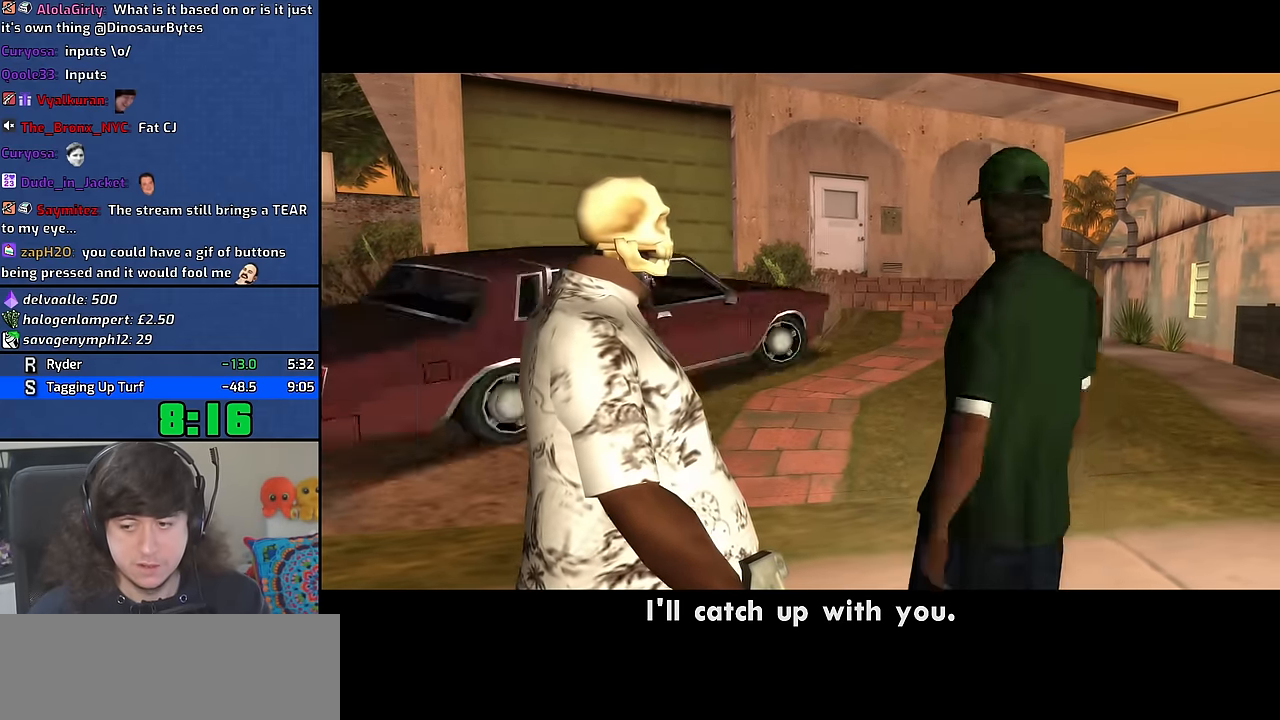
{"keys": ["a", "w"], "mouse": [], "events": [[16, "space", "down"], [100, "space", "up"], [200, "space", "down"], [300, "space", "up"], [400, "space", "down"], [483, "space", "up"]]}
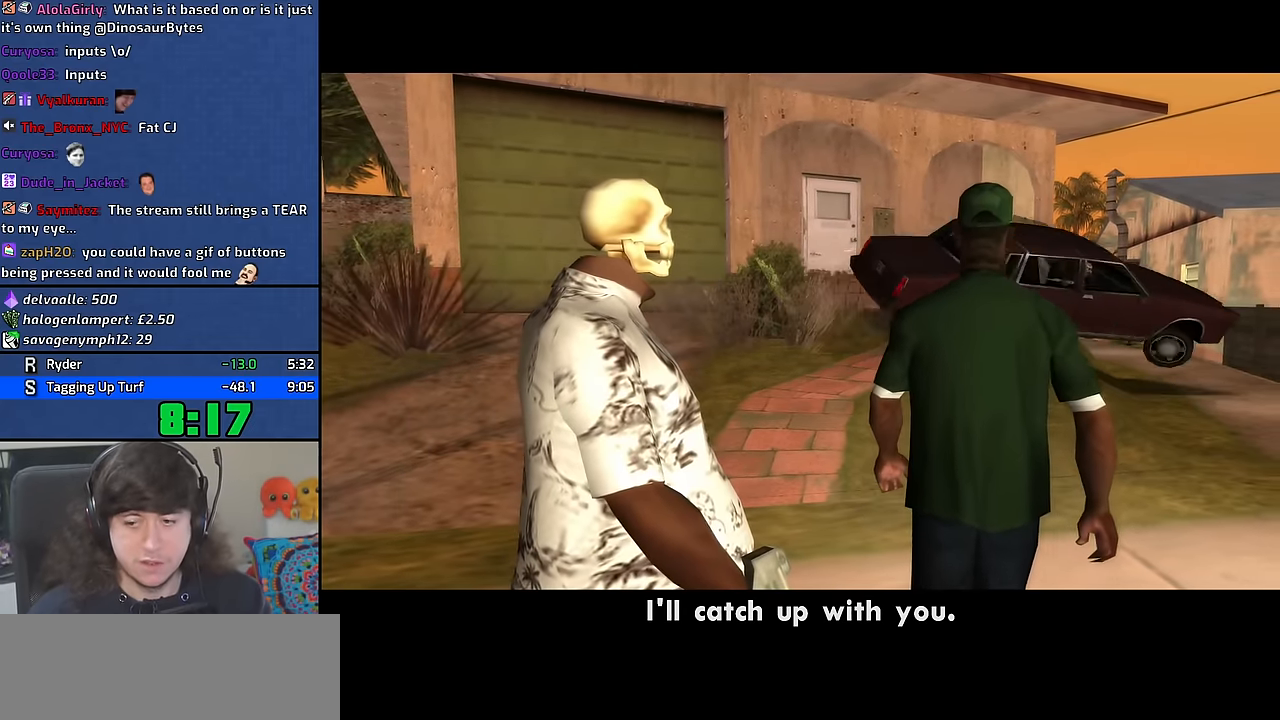
{"keys": ["a", "w"], "mouse": [], "events": [[83, "space", "down"], [166, "space", "up"], [266, "space", "down"], [383, "space", "up"]]}
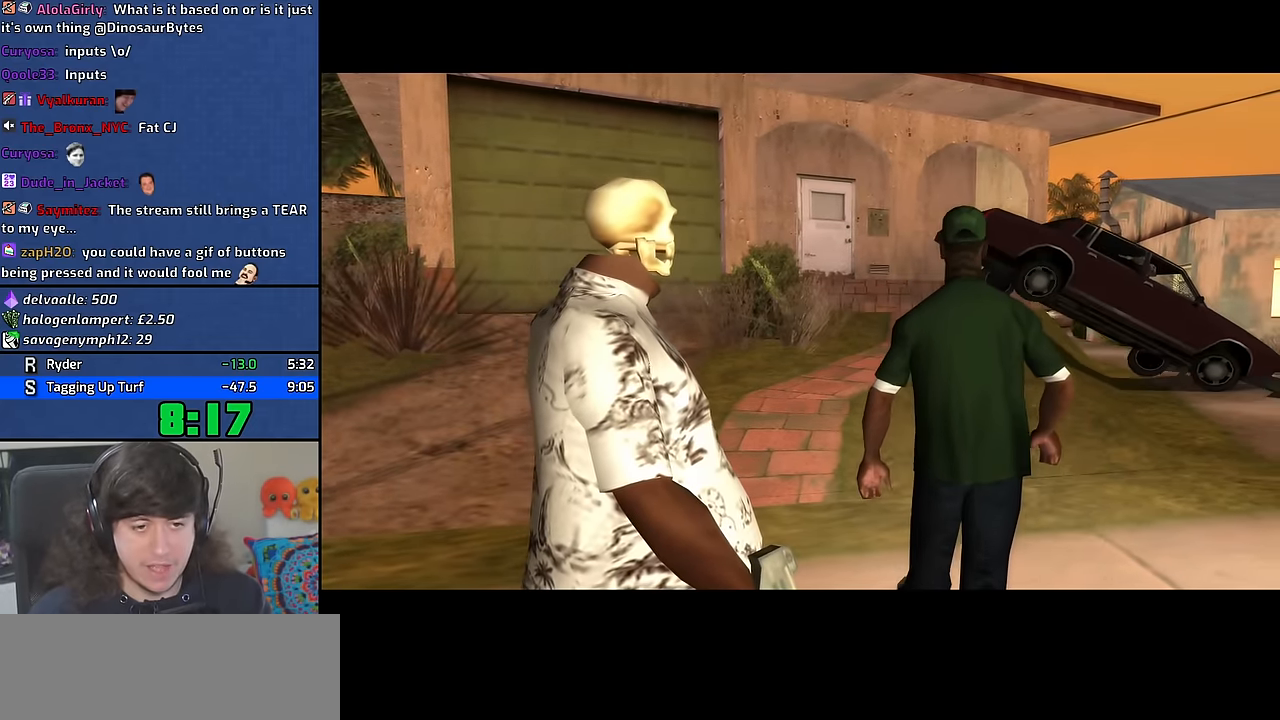
{"keys": ["a", "w"], "mouse": [], "events": [[16, "space", "down"], [66, "space", "up"], [216, "space", "down"], [266, "space", "up"], [383, "space", "down"], [466, "space", "up"]]}
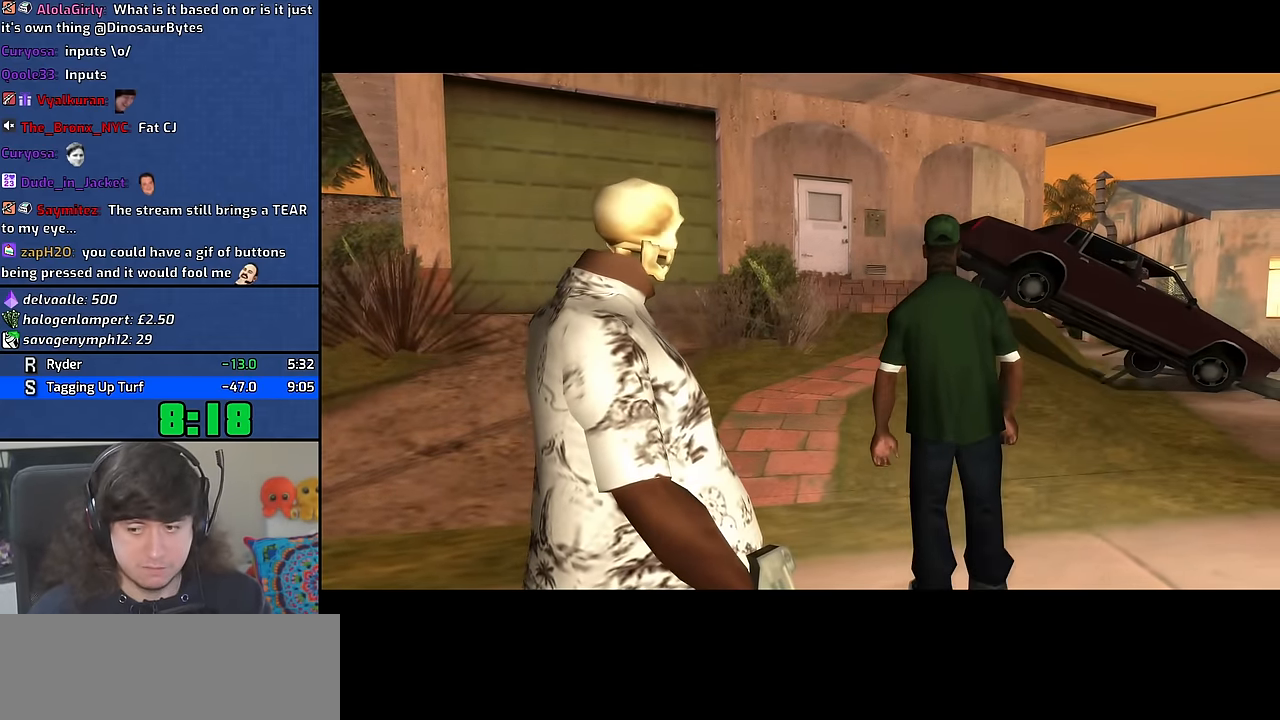
{"keys": ["a", "space", "w"], "mouse": [], "events": [[66, "space", "down"], [166, "space", "up"], [266, "space", "down"], [366, "space", "up"], [483, "space", "down"]]}
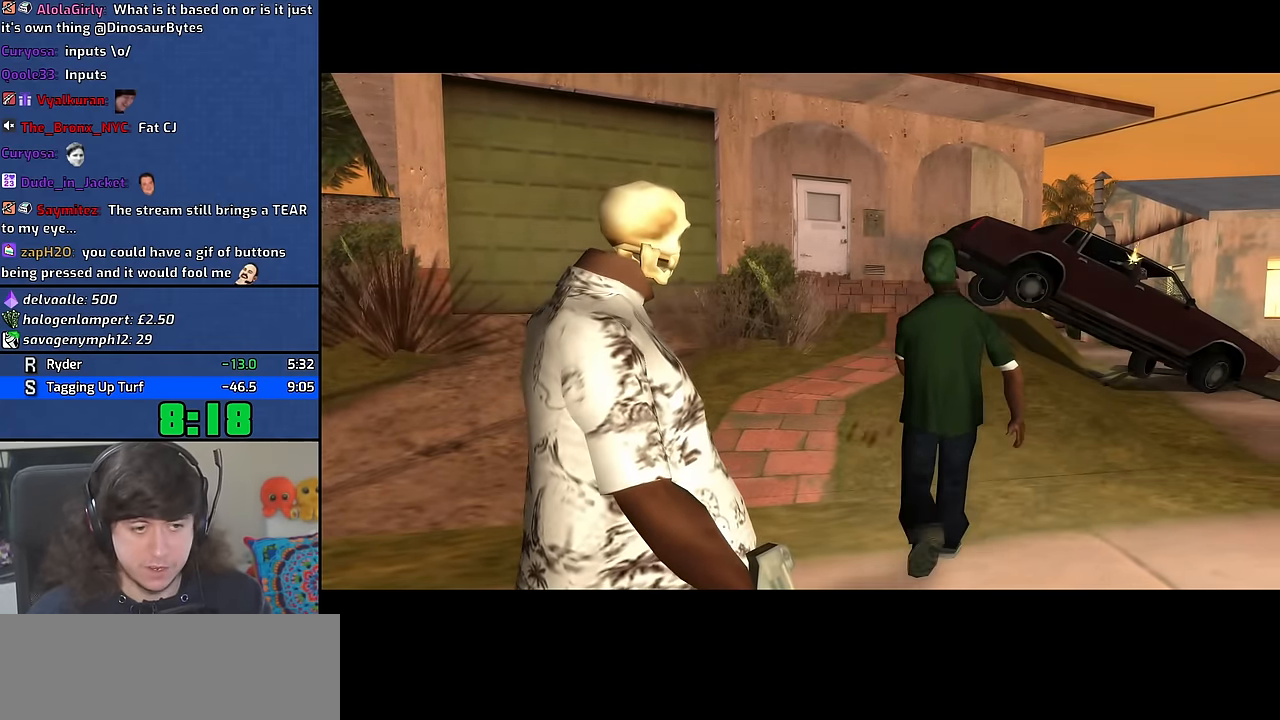
{"keys": ["a", "w"], "mouse": [], "events": [[66, "space", "up"], [166, "space", "down"], [266, "space", "up"], [367, "space", "down"], [467, "space", "up"]]}
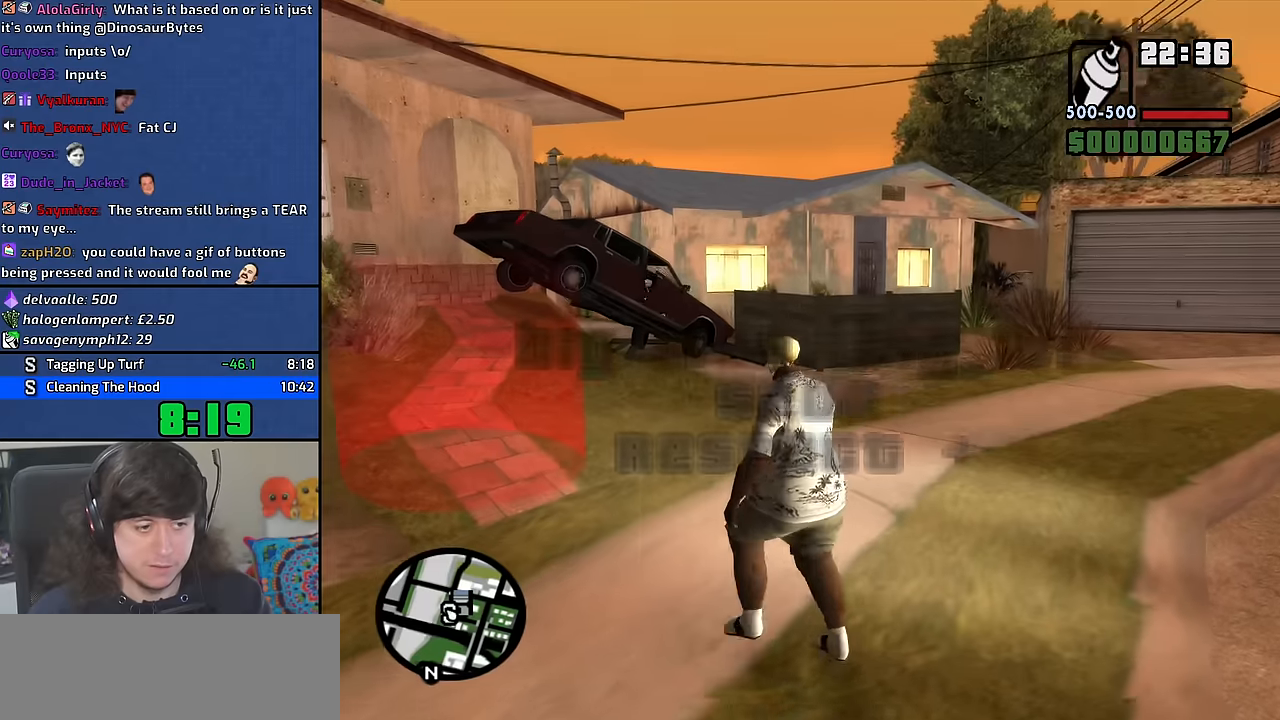
{"keys": [], "mouse": [], "events": [[67, "space", "down"], [150, "space", "up"], [250, "space", "down"], [350, "space", "up"], [450, "w", "up"], [467, "a", "up"]]}
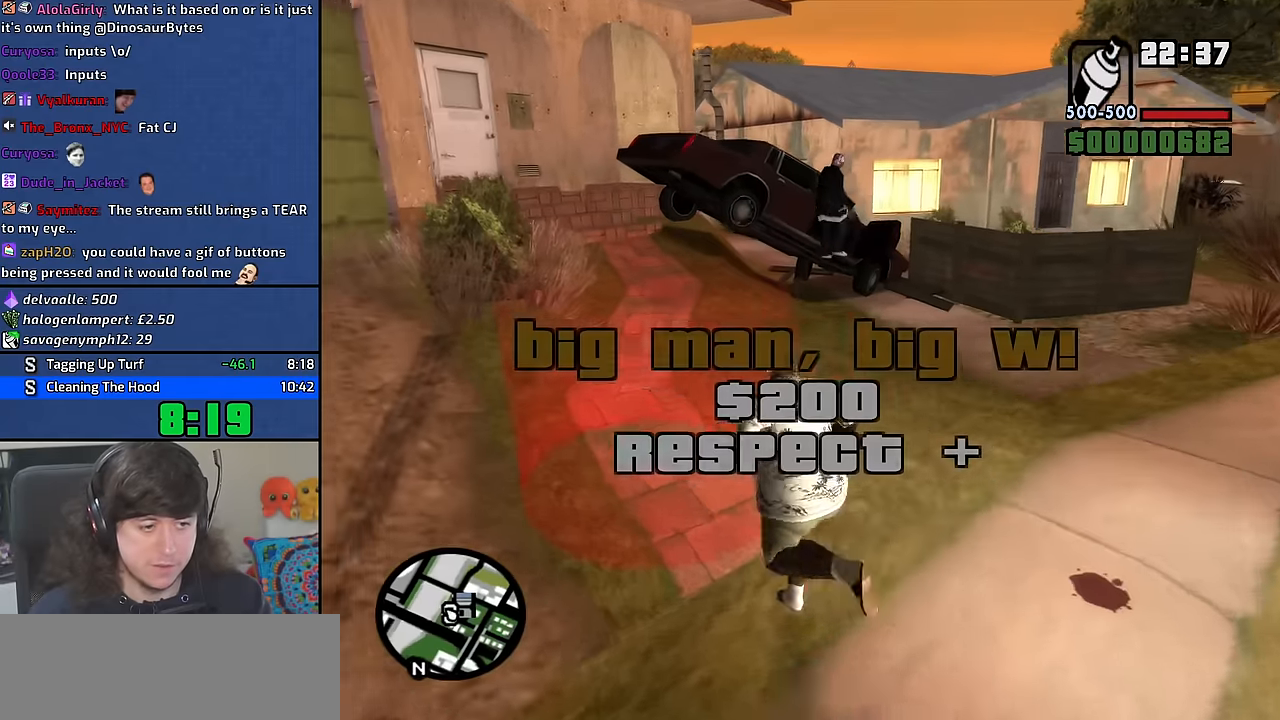
{"keys": ["a", "w"], "mouse": [], "events": [[334, "d", "down"], [350, "space", "down"], [417, "d", "up"], [450, "a", "down"], [450, "w", "down"], [467, "space", "up"]]}
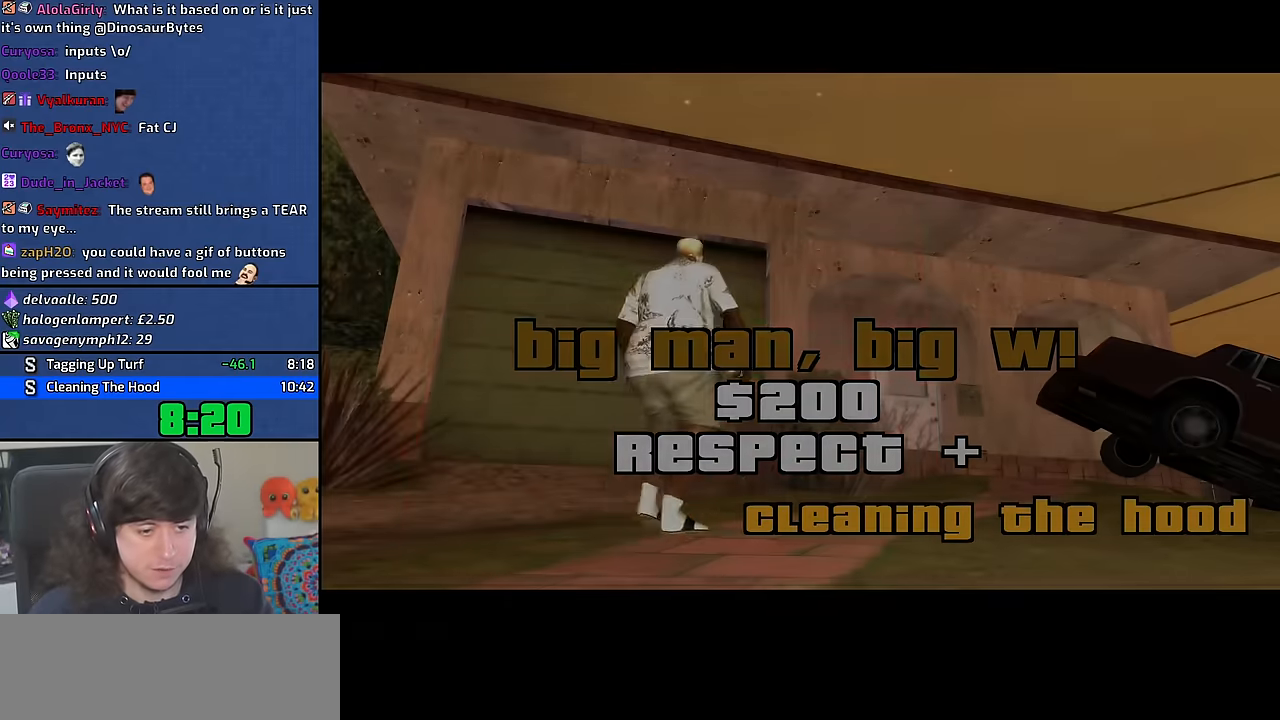
{"keys": ["d", "space"], "mouse": [], "events": [[34, "a", "up"], [34, "w", "up"], [84, "d", "down"], [84, "space", "down"], [134, "d", "up"], [167, "a", "down"], [167, "w", "down"], [200, "space", "up"], [250, "a", "up"], [250, "w", "up"], [284, "d", "down"], [300, "space", "down"], [350, "d", "up"], [384, "a", "down"], [384, "w", "down"], [400, "space", "up"], [450, "a", "up"], [467, "w", "up"], [484, "d", "down"], [500, "space", "down"]]}
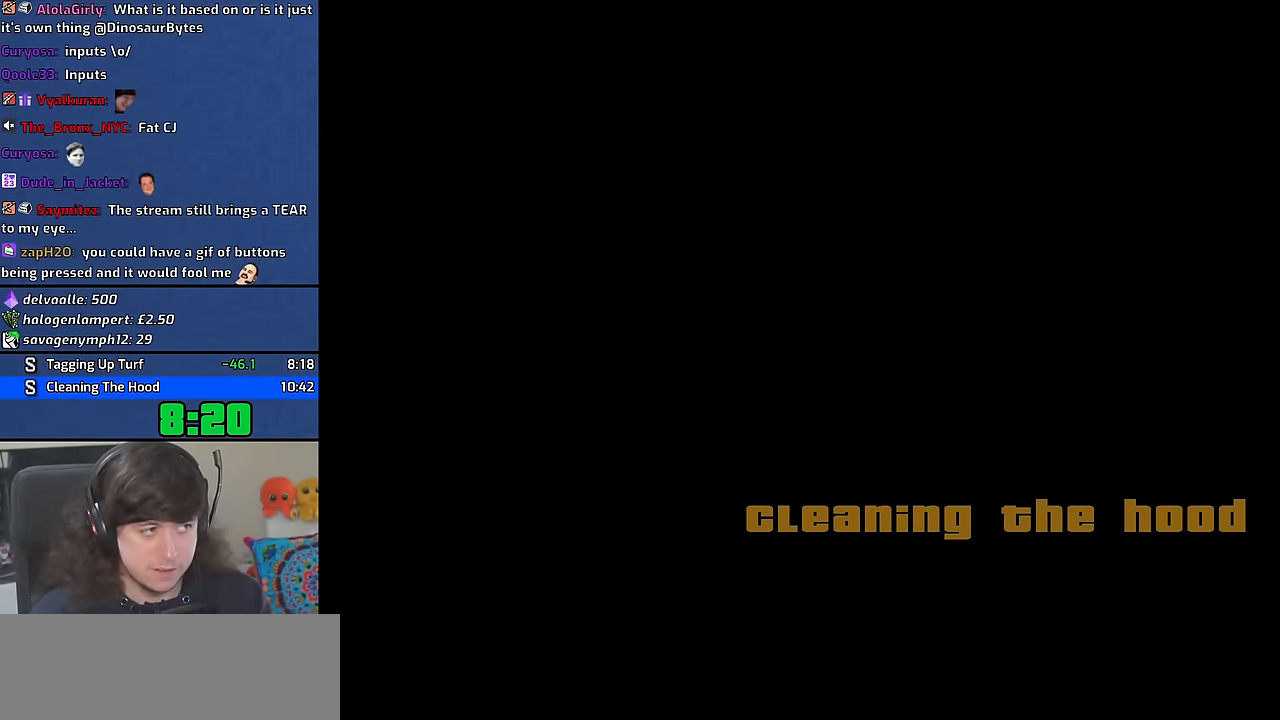
{"keys": ["a", "space", "w"], "mouse": [], "events": [[50, "d", "up"], [84, "w", "down"], [100, "a", "down"], [117, "space", "up"], [184, "a", "up"], [200, "w", "up"], [234, "space", "down"], [250, "d", "down"], [284, "d", "up"], [300, "a", "down"], [300, "w", "down"], [350, "space", "up"], [384, "a", "up"], [384, "w", "up"], [434, "space", "down"], [484, "a", "down"], [484, "w", "down"]]}
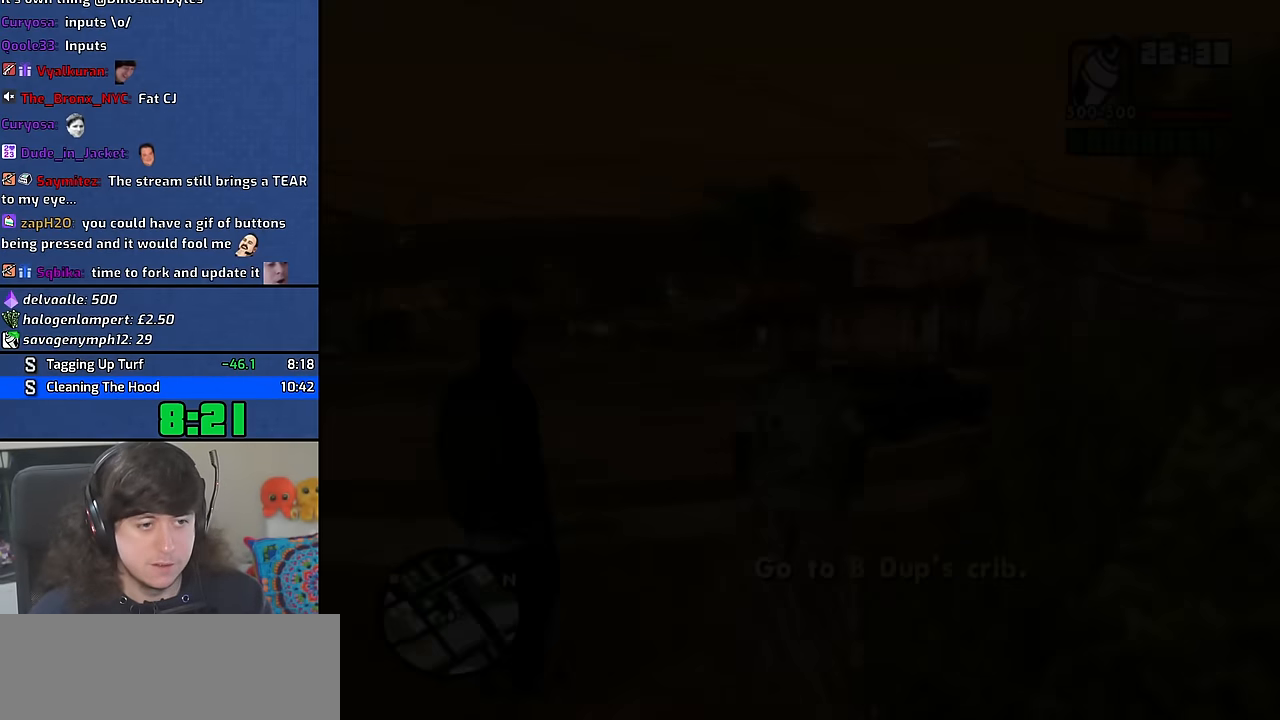
{"keys": ["a", "w"], "mouse": [], "events": [[17, "space", "up"], [117, "space", "down"], [217, "space", "up"], [317, "space", "down"], [434, "space", "up"]]}
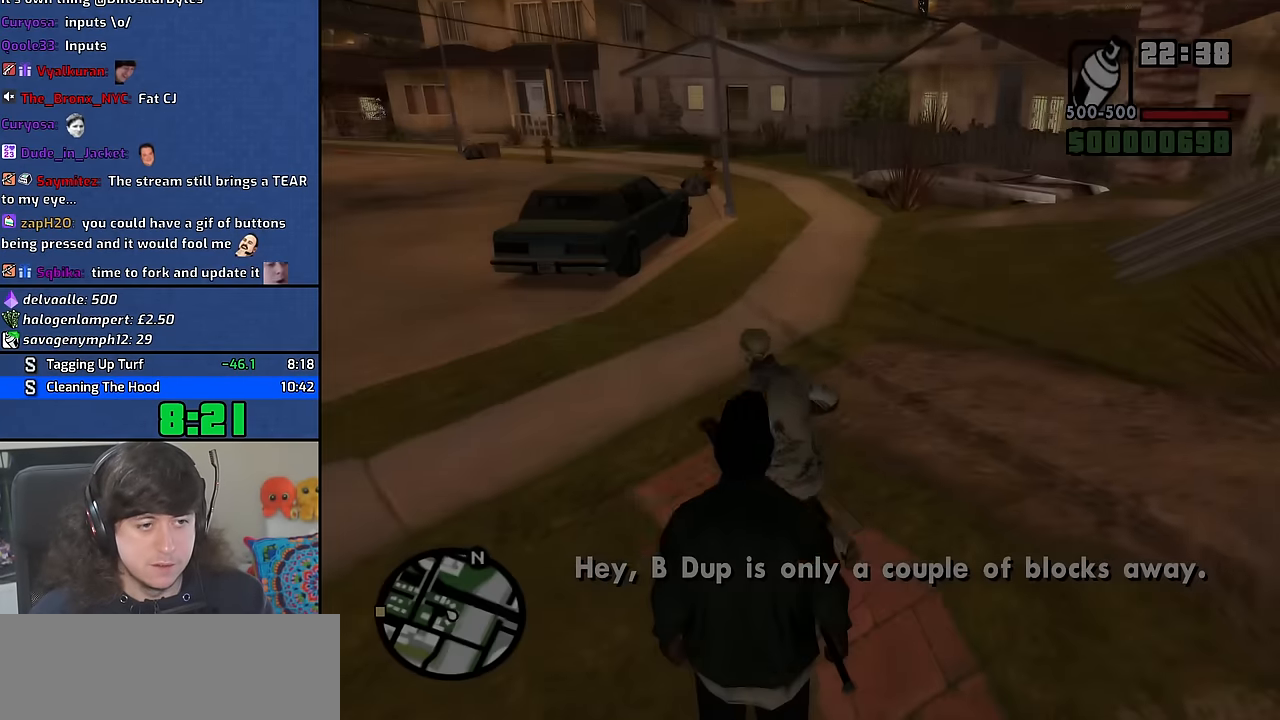
{"keys": ["space", "w"], "mouse": [], "events": [[17, "space", "down"], [50, "a", "up"], [117, "space", "up"], [250, "space", "down"], [334, "space", "up"], [400, "space", "down"]]}
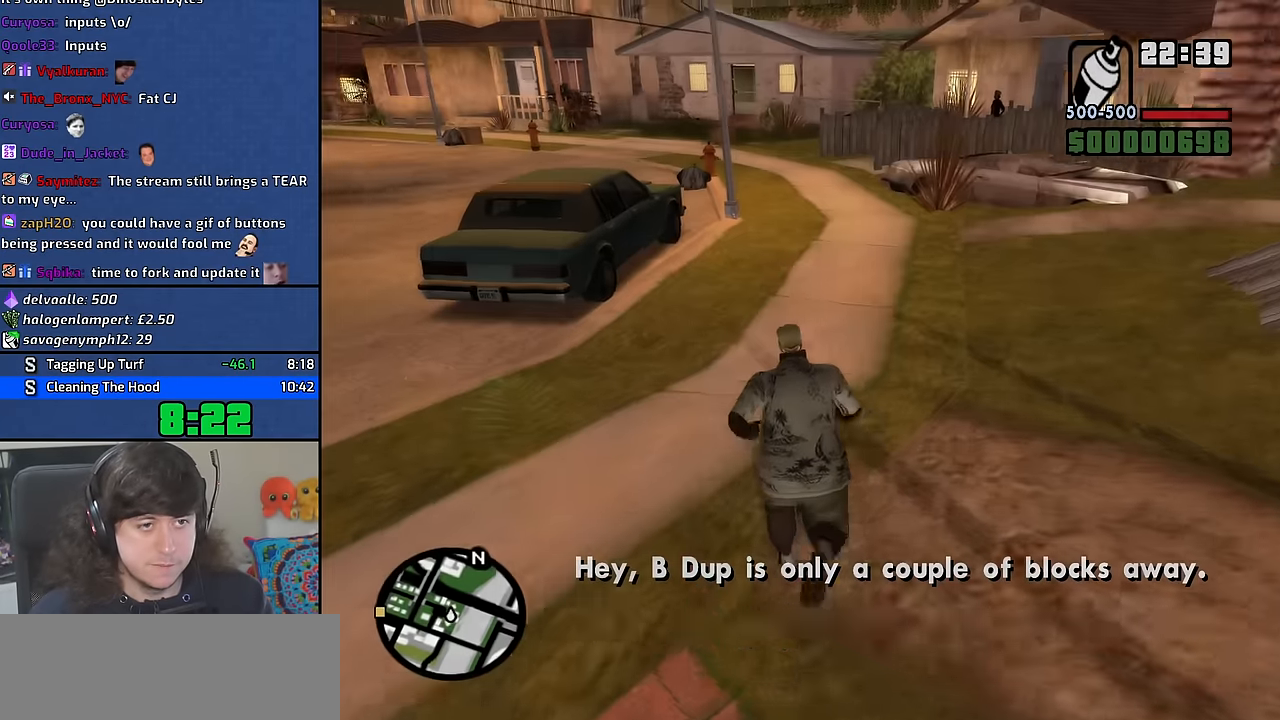
{"keys": ["w"], "mouse": [], "events": [[17, "space", "up"], [117, "space", "down"], [200, "space", "up"], [317, "space", "down"], [417, "space", "up"]]}
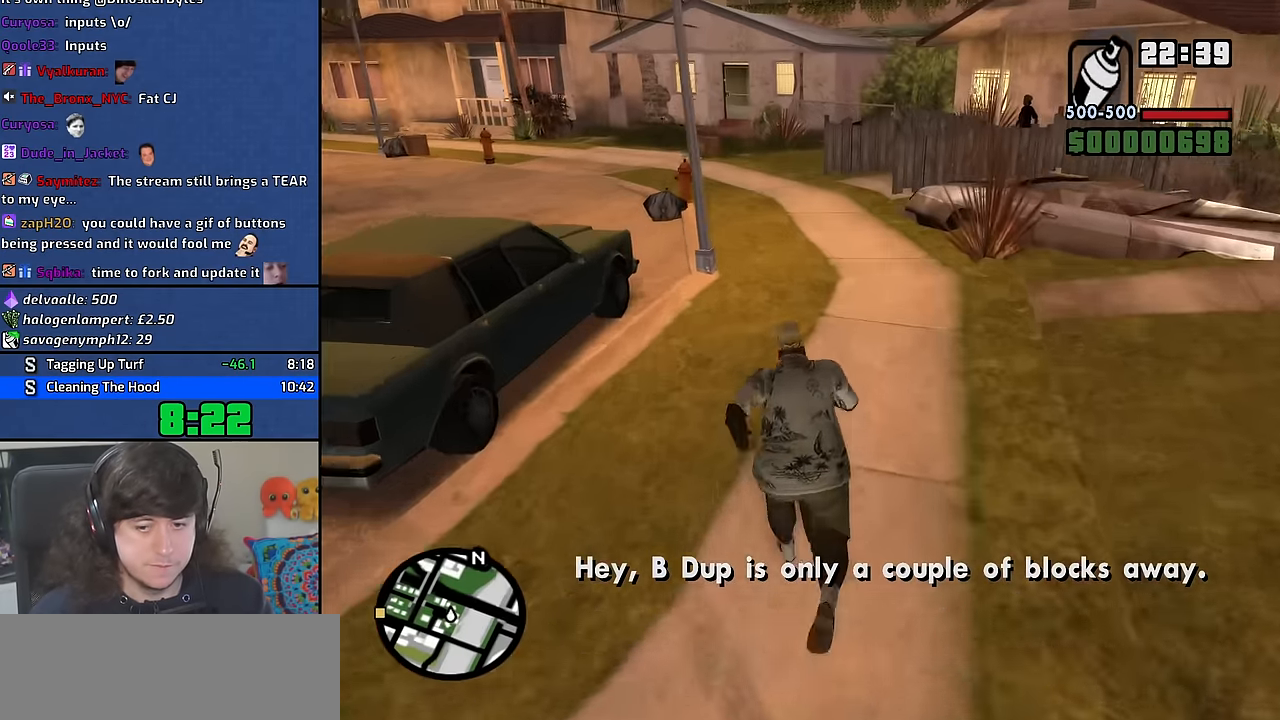
{"keys": ["space", "w"], "mouse": [], "events": [[34, "space", "down"], [117, "space", "up"], [217, "space", "down"], [317, "space", "up"], [434, "space", "down"]]}
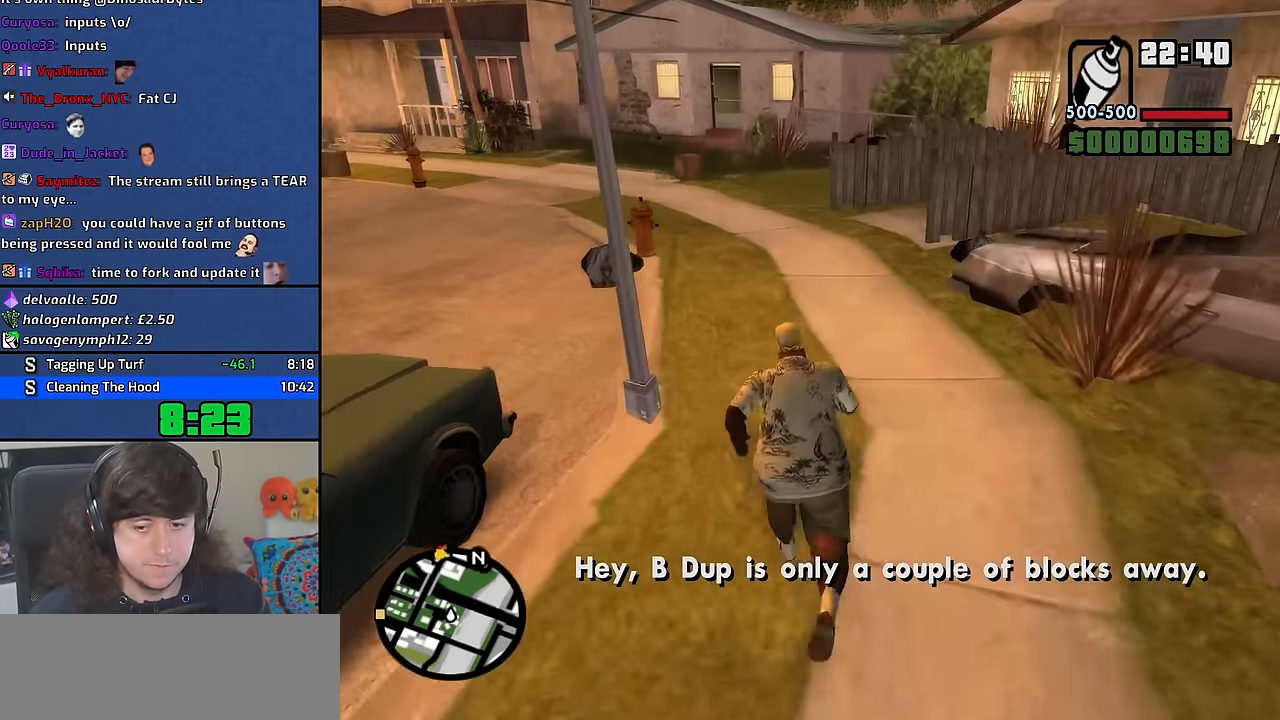
{"keys": ["w"], "mouse": [], "events": [[17, "space", "up"], [134, "space", "down"], [217, "space", "up"], [350, "space", "down"], [434, "space", "up"]]}
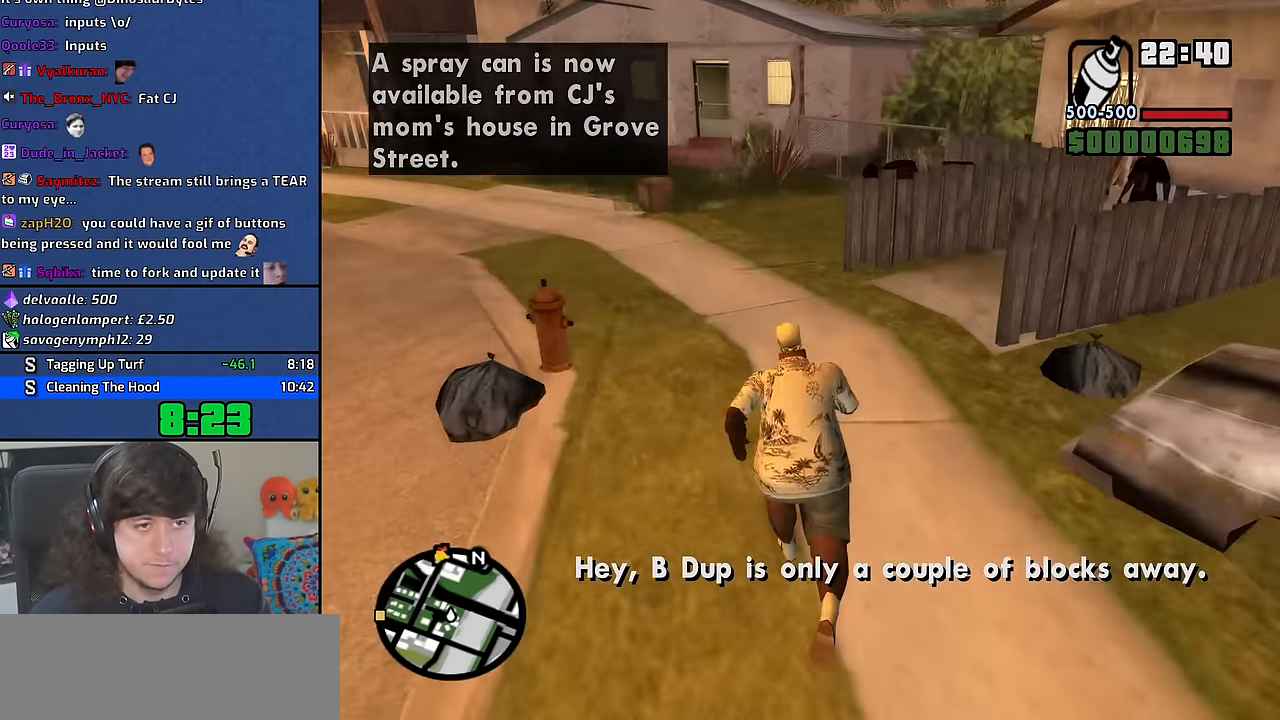
{"keys": ["space", "w"], "mouse": [], "events": [[34, "space", "down"], [117, "space", "up"], [267, "space", "down"], [334, "space", "up"], [450, "space", "down"]]}
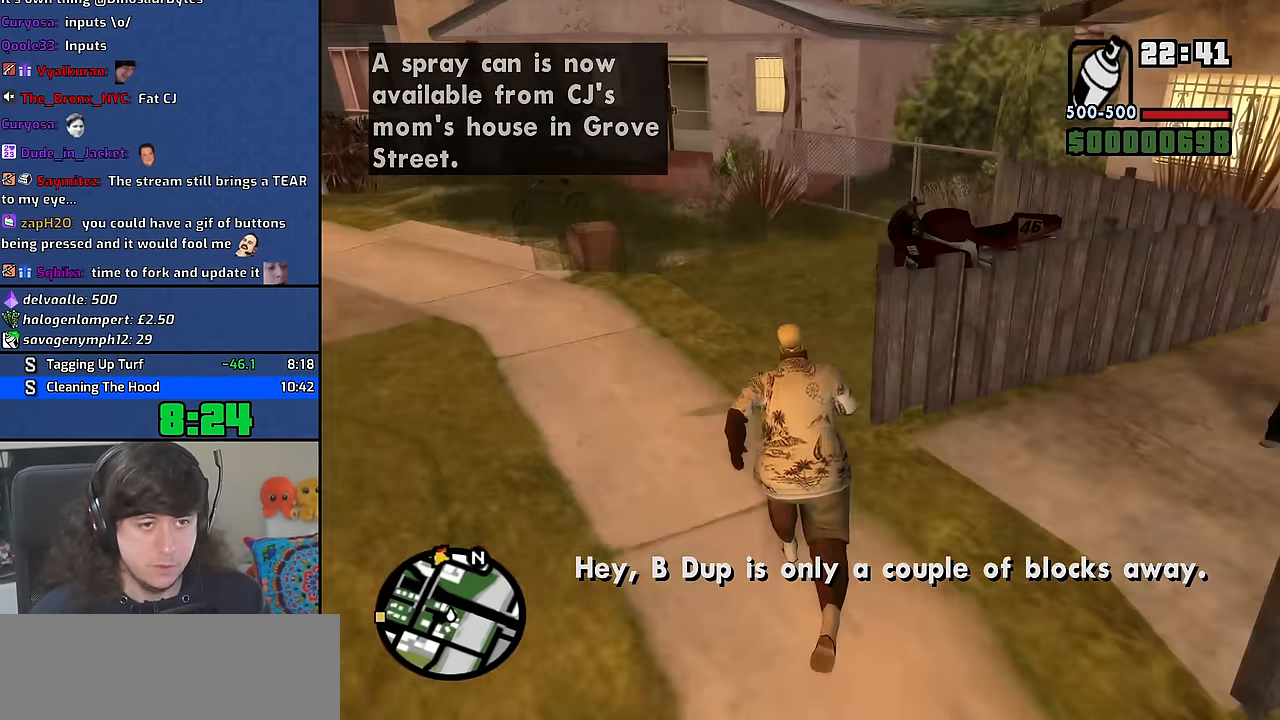
{"keys": [], "mouse": [], "events": [[50, "space", "up"], [150, "space", "down"], [350, "f", "down"], [400, "space", "up"], [400, "w", "up"], [450, "f", "up"]]}
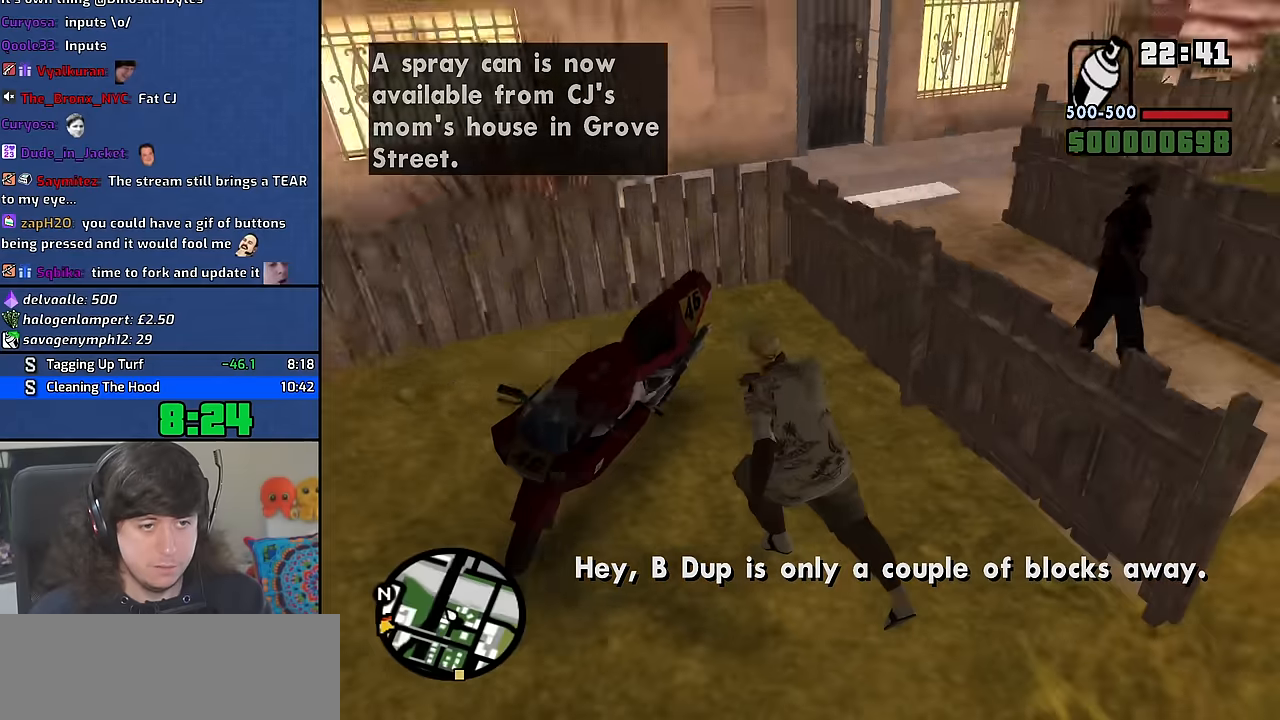
{"keys": ["a", "w"], "mouse": [], "events": [[366, "a", "down"], [383, "w", "down"]]}
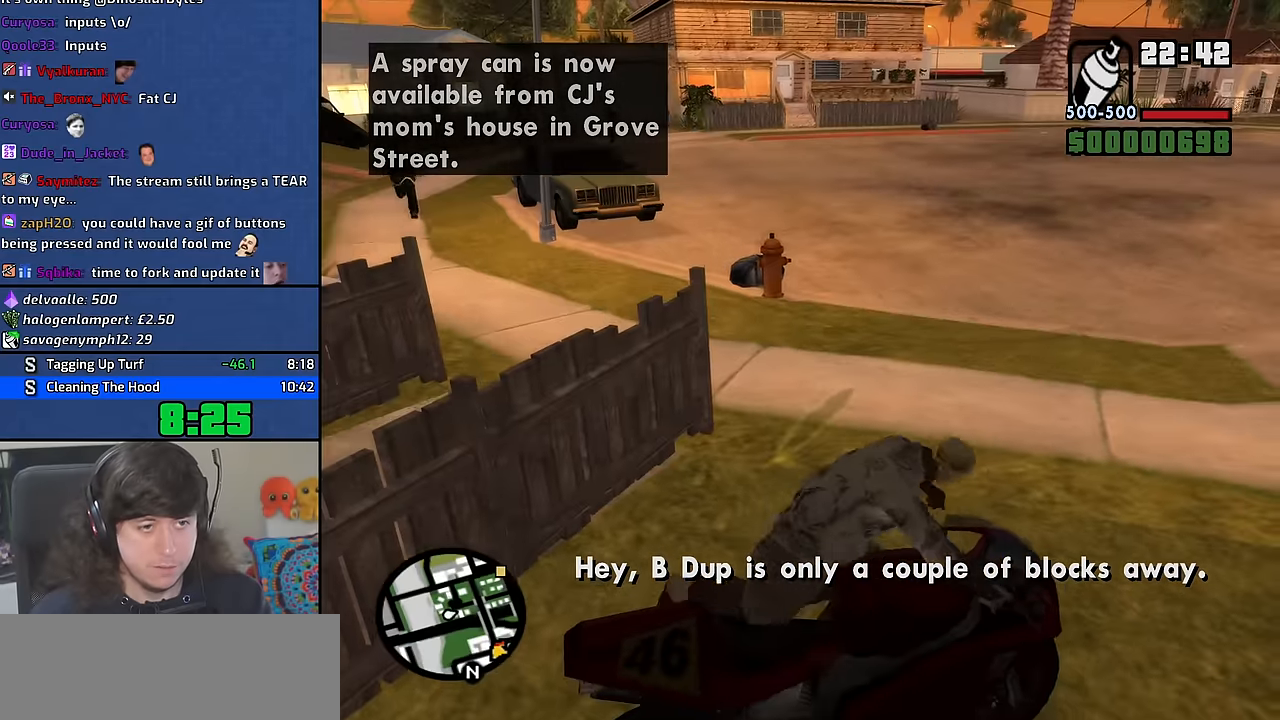
{"keys": ["6", "a", "w"], "mouse": [], "events": [[50, "6", "down"]]}
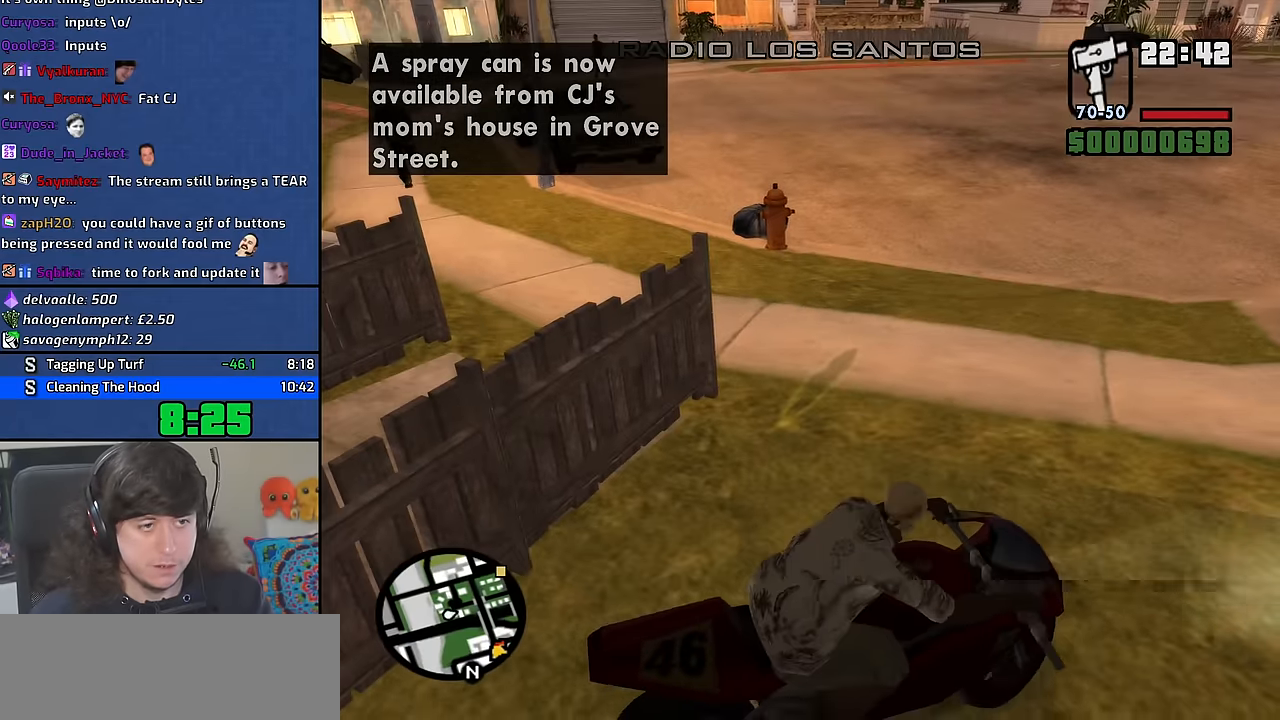
{"keys": ["6", "a", "w"], "mouse": [], "events": [[183, "w", "up"], [433, "w", "down"]]}
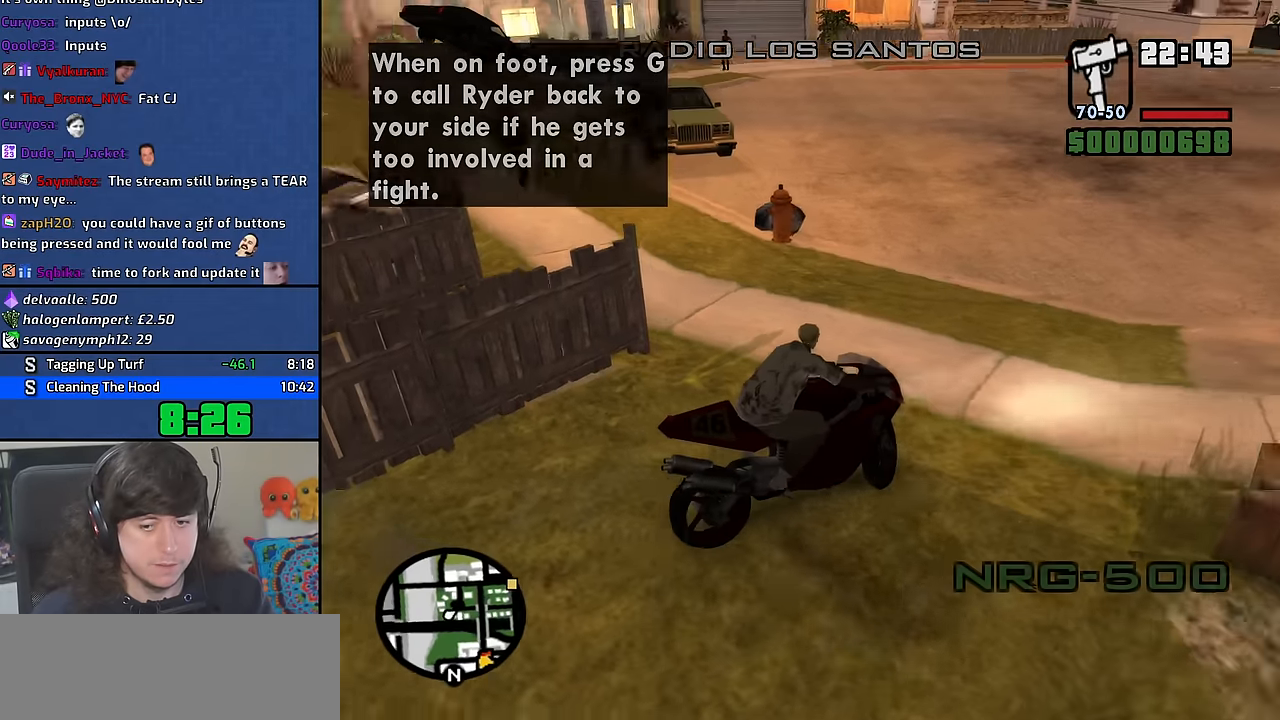
{"keys": ["6", "a"], "mouse": [], "events": [[33, "w", "up"], [366, "6", "up"], [483, "6", "down"]]}
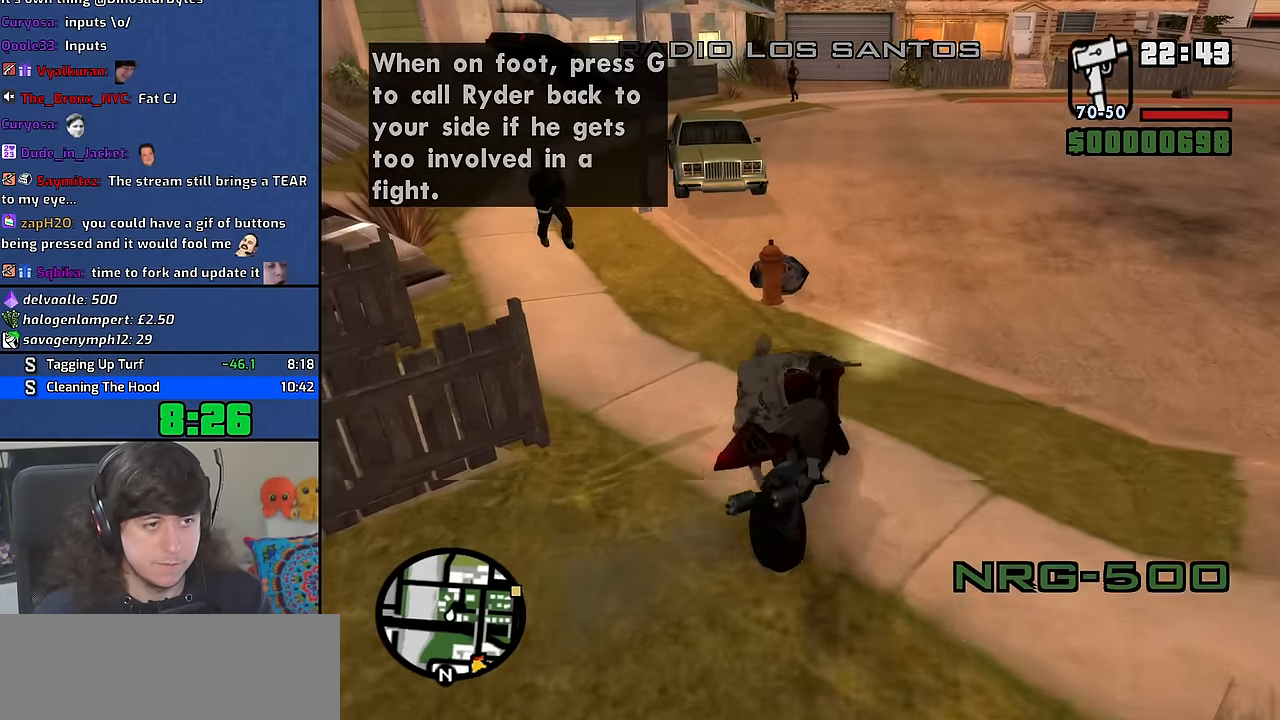
{"keys": ["a"], "mouse": [], "events": [[83, "6", "up"], [166, "6", "down"], [233, "a", "up"], [300, "6", "up"], [483, "a", "down"]]}
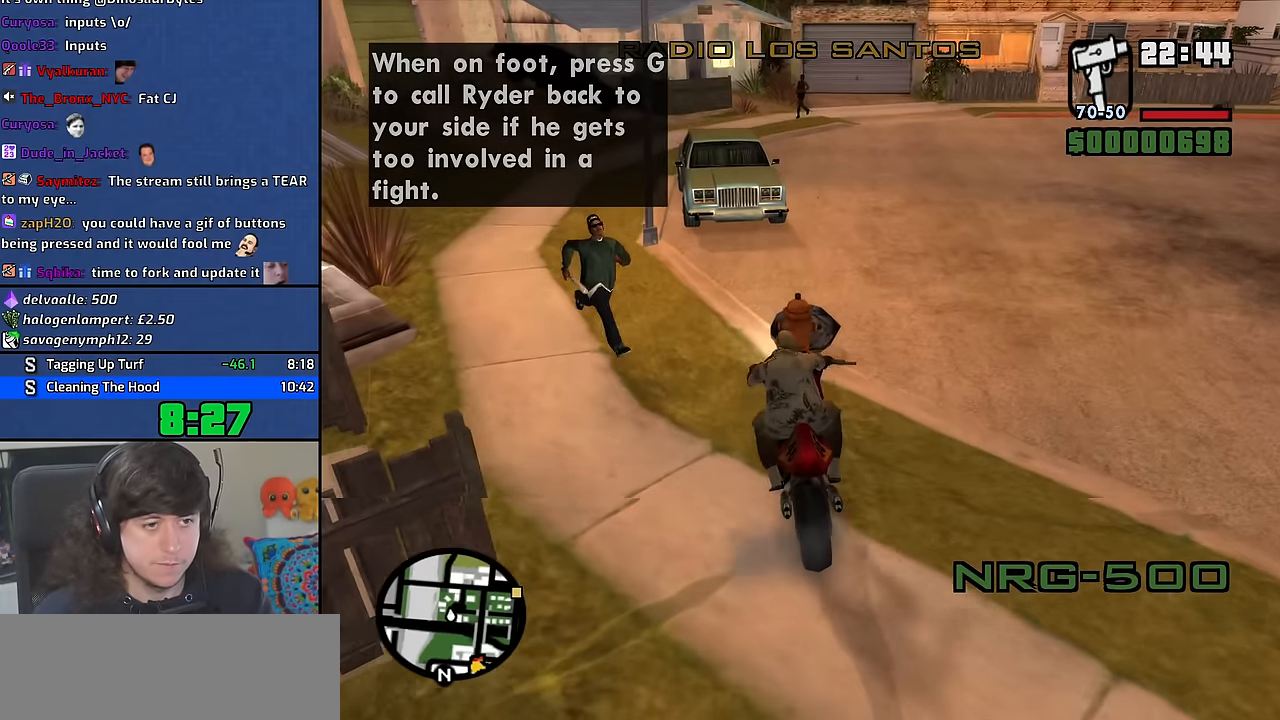
{"keys": ["a"], "mouse": [], "events": [[100, "6", "down"], [133, "a", "up"], [216, "6", "up"], [466, "a", "down"]]}